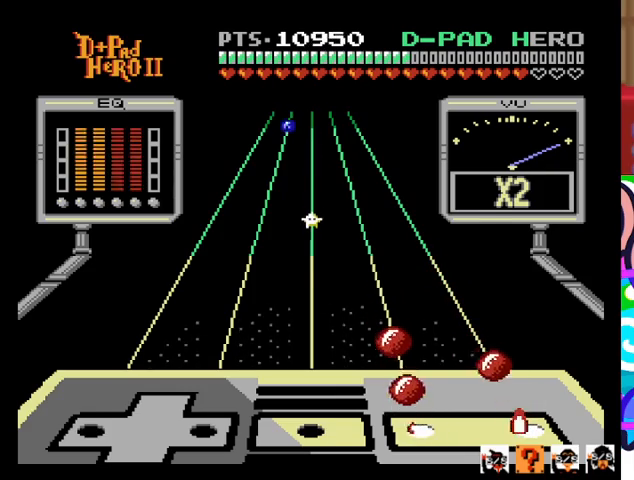
Gameplay with a controller (PlayStation layout); each line is a JSON object with the inputs held at the frame after it. "events" lists button and stick changes between this image and that frame as [ms after this image, input, new state], when the widget could be followed in between. Not read: left_stick right_stick.
{"buttons": [], "events": []}
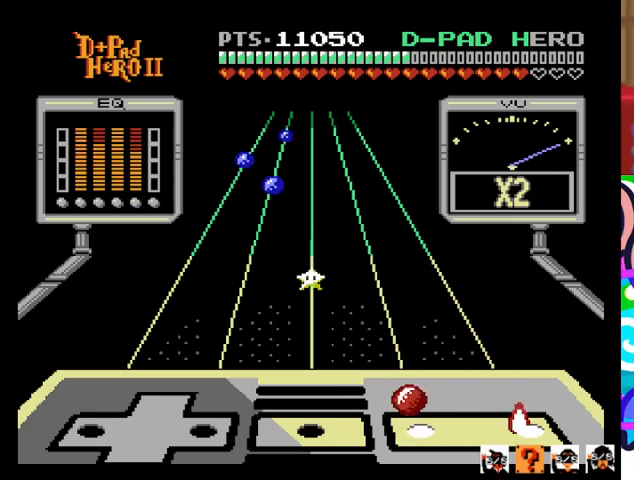
{"buttons": [], "events": []}
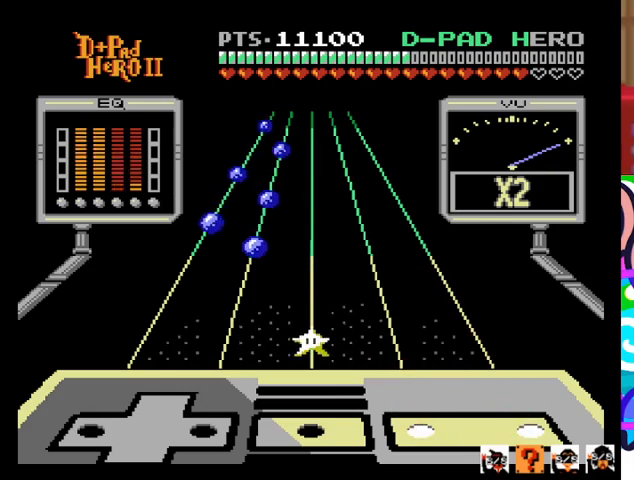
{"buttons": [], "events": []}
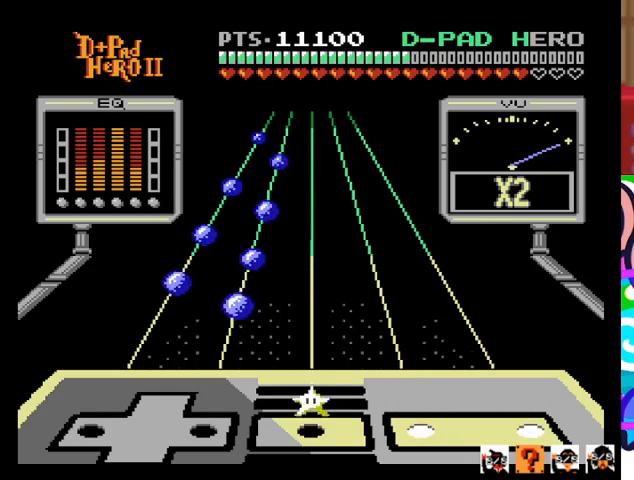
{"buttons": [], "events": [[167, "R1", "down"], [267, "R1", "up"]]}
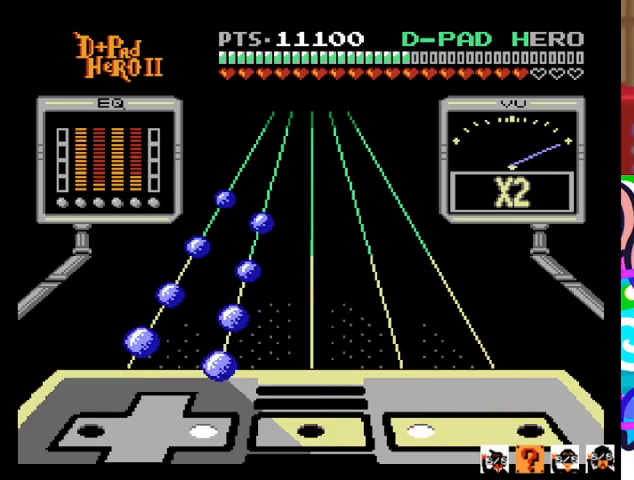
{"buttons": ["DPAD_UP", "DPAD_LEFT"], "events": [[433, "DPAD_LEFT", "down"], [433, "DPAD_UP", "down"]]}
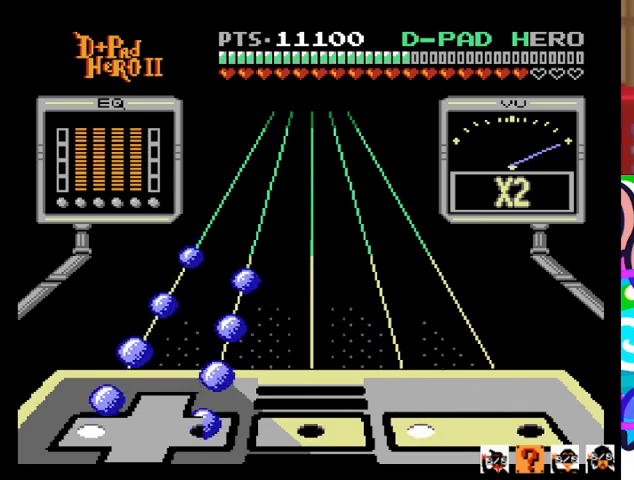
{"buttons": [], "events": [[133, "DPAD_LEFT", "up"], [167, "DPAD_RIGHT", "down"], [167, "DPAD_UP", "up"], [333, "DPAD_RIGHT", "up"]]}
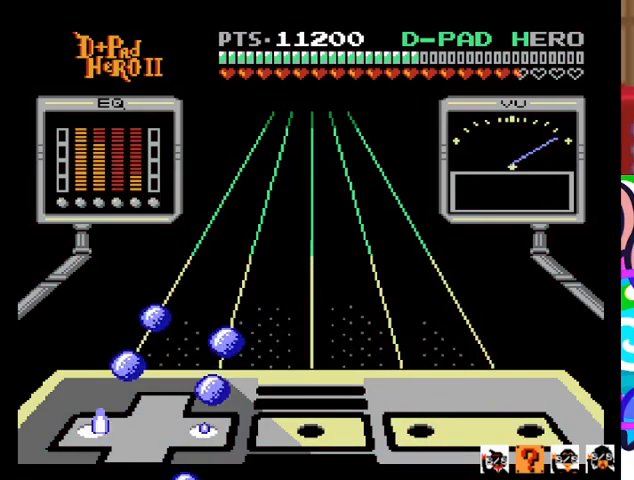
{"buttons": [], "events": []}
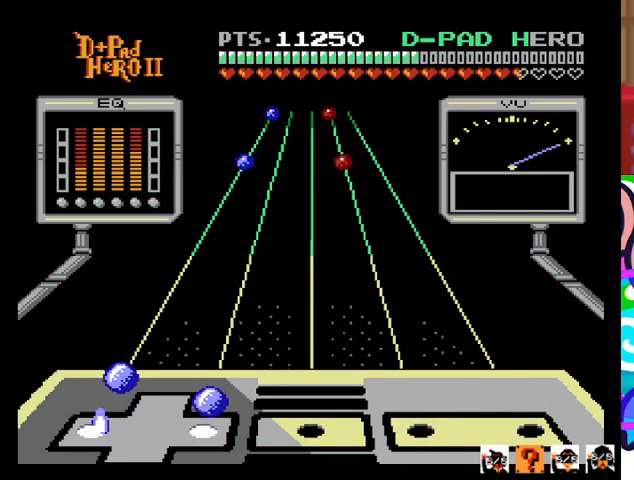
{"buttons": [], "events": []}
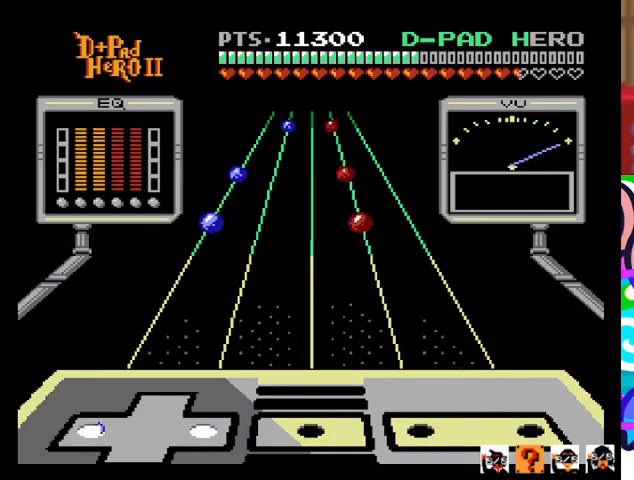
{"buttons": [], "events": []}
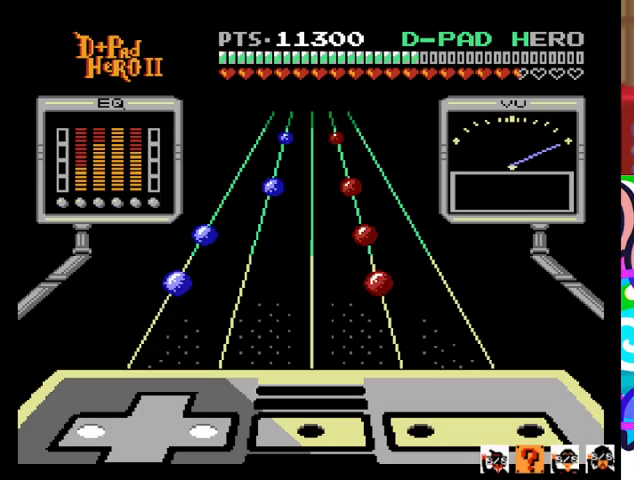
{"buttons": [], "events": []}
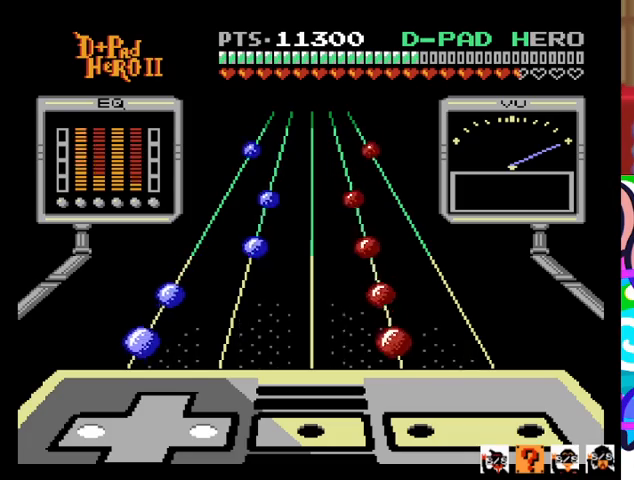
{"buttons": [], "events": []}
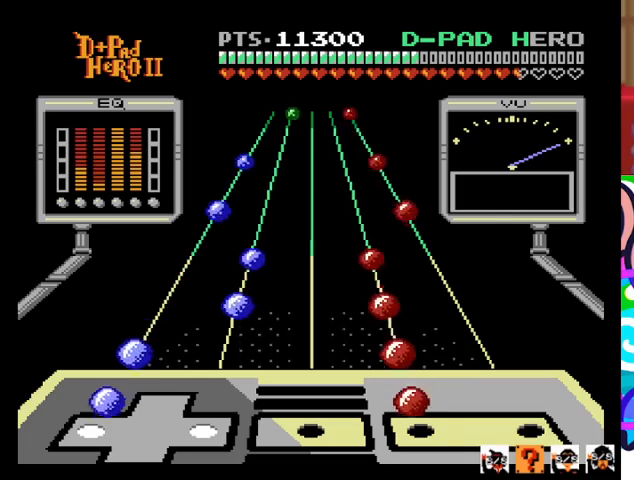
{"buttons": ["SQUARE"], "events": [[133, "SQUARE", "down"], [267, "SQUARE", "up"], [500, "SQUARE", "down"]]}
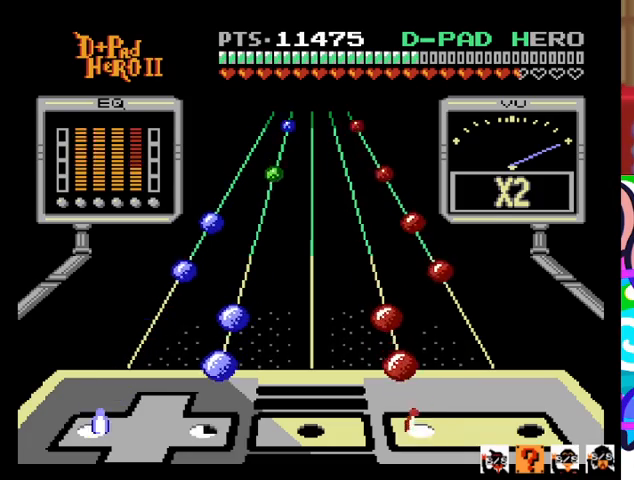
{"buttons": ["SQUARE"], "events": [[167, "SQUARE", "up"], [433, "SQUARE", "down"]]}
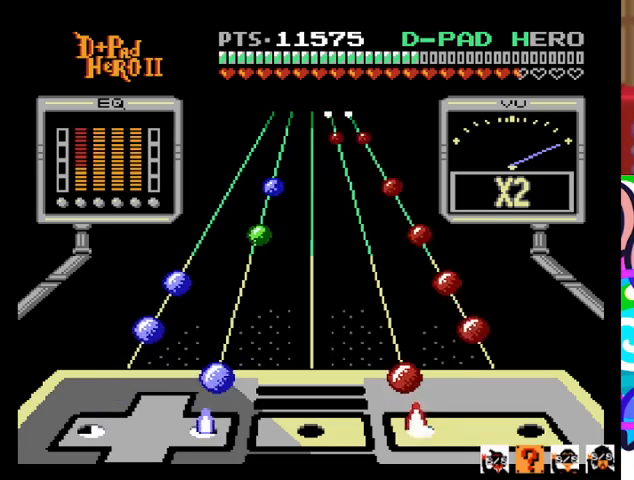
{"buttons": ["SQUARE"], "events": [[100, "DPAD_RIGHT", "down"], [100, "SQUARE", "up"], [267, "DPAD_RIGHT", "up"], [433, "SQUARE", "down"]]}
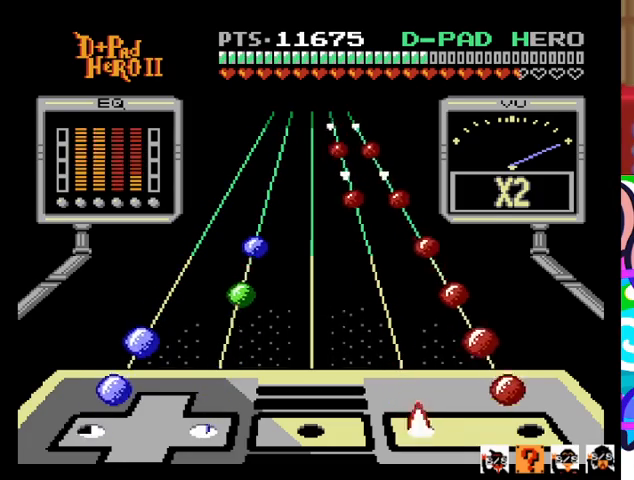
{"buttons": [], "events": [[100, "SQUARE", "up"], [233, "CROSS", "down"], [400, "CROSS", "up"]]}
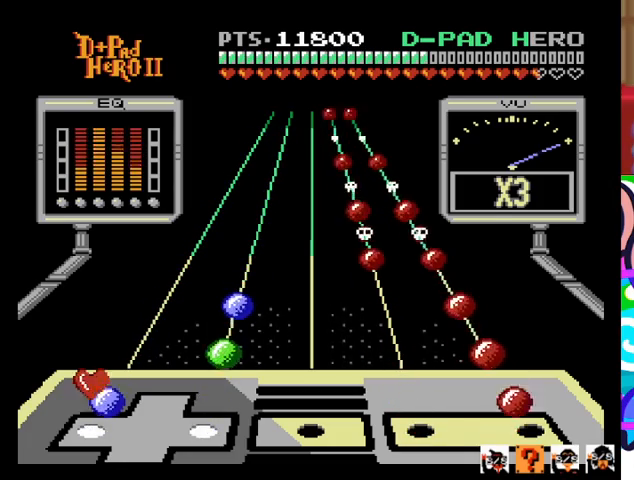
{"buttons": [], "events": [[133, "CROSS", "down"], [267, "CROSS", "up"]]}
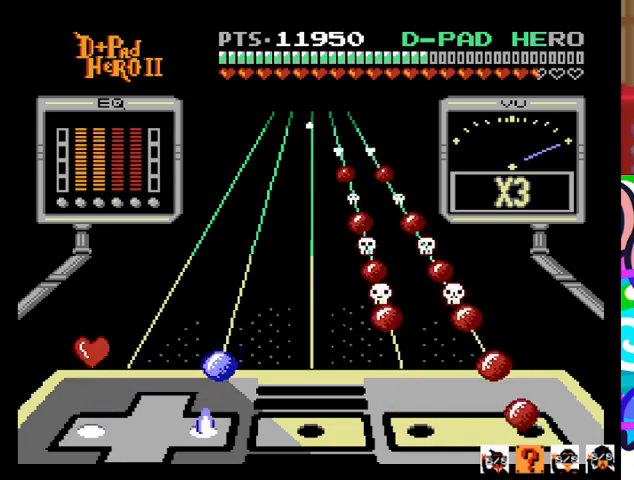
{"buttons": ["CROSS"], "events": [[67, "SQUARE", "down"], [133, "DPAD_RIGHT", "down"], [200, "SQUARE", "up"], [233, "DPAD_RIGHT", "up"], [433, "CROSS", "down"]]}
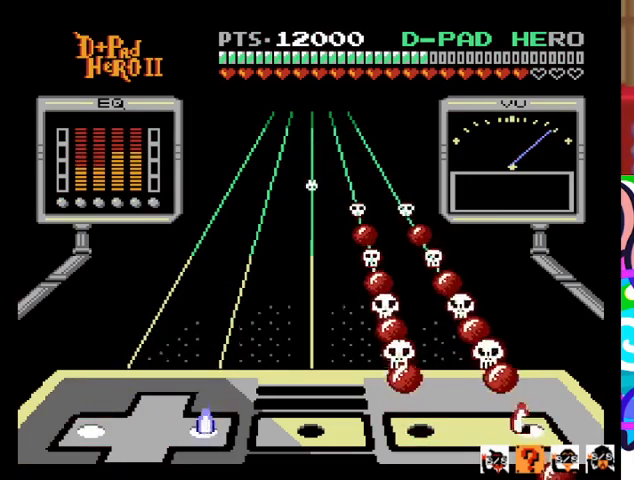
{"buttons": [], "events": [[67, "CROSS", "up"], [267, "SQUARE", "down"], [300, "CROSS", "down"], [467, "CROSS", "up"], [467, "SQUARE", "up"]]}
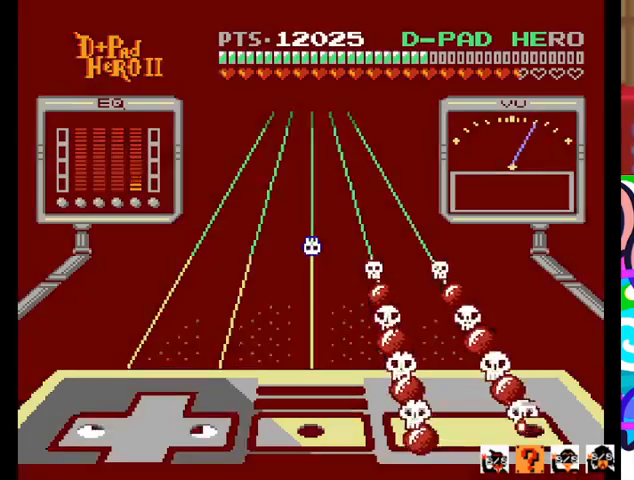
{"buttons": ["CROSS", "SQUARE"], "events": [[467, "CROSS", "down"], [500, "SQUARE", "down"]]}
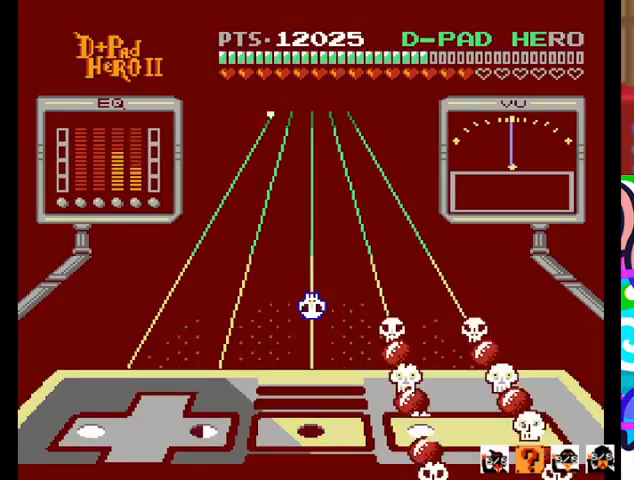
{"buttons": [], "events": [[167, "CROSS", "up"], [167, "SQUARE", "up"]]}
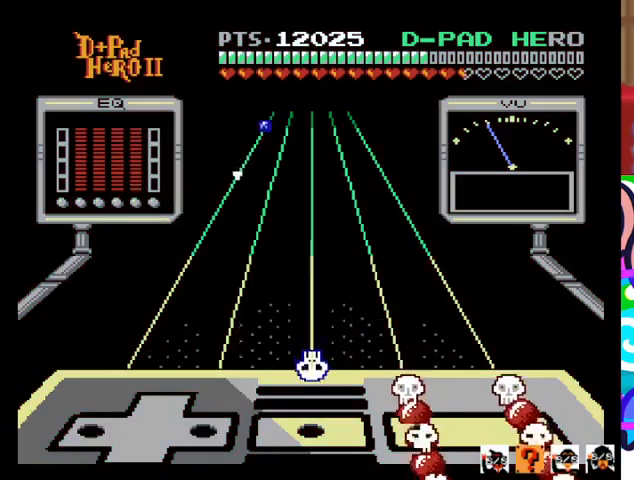
{"buttons": ["DPAD_DOWN"], "events": [[67, "DPAD_RIGHT", "down"], [267, "DPAD_RIGHT", "up"], [433, "DPAD_DOWN", "down"]]}
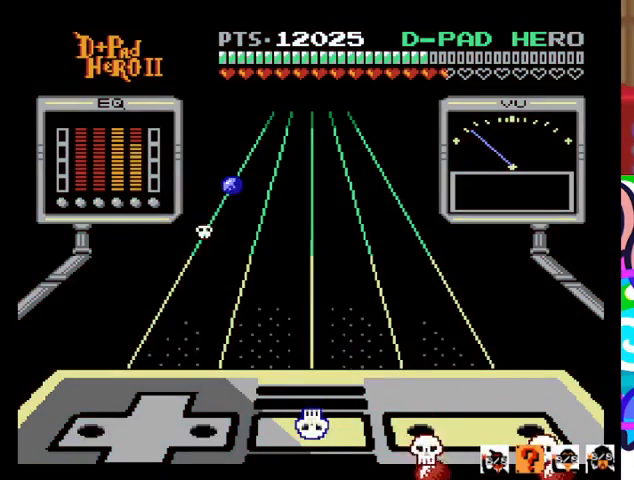
{"buttons": [], "events": [[100, "DPAD_DOWN", "up"], [167, "R1", "down"], [300, "R1", "up"]]}
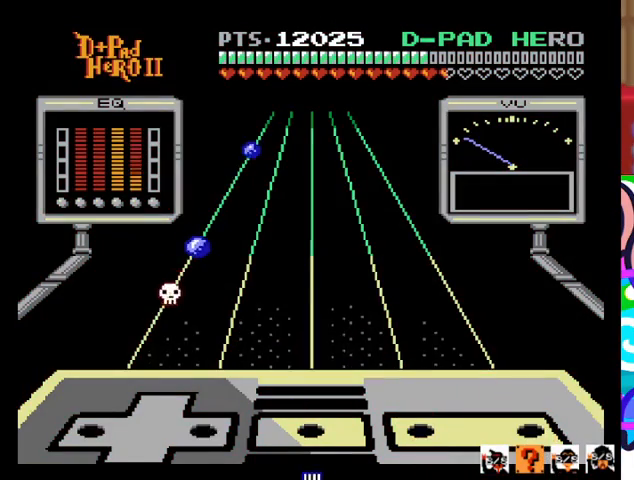
{"buttons": [], "events": []}
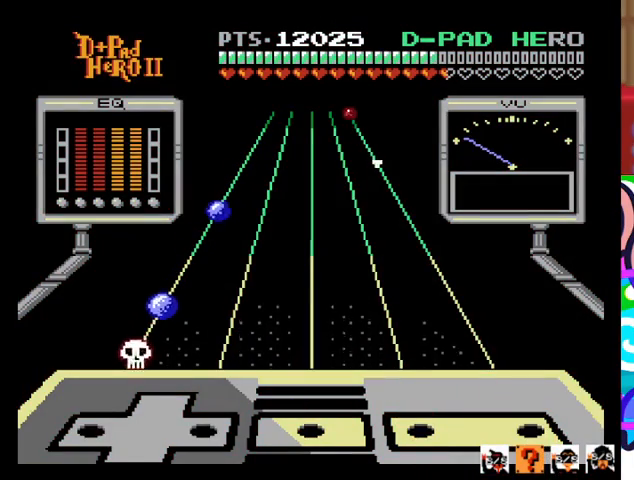
{"buttons": [], "events": []}
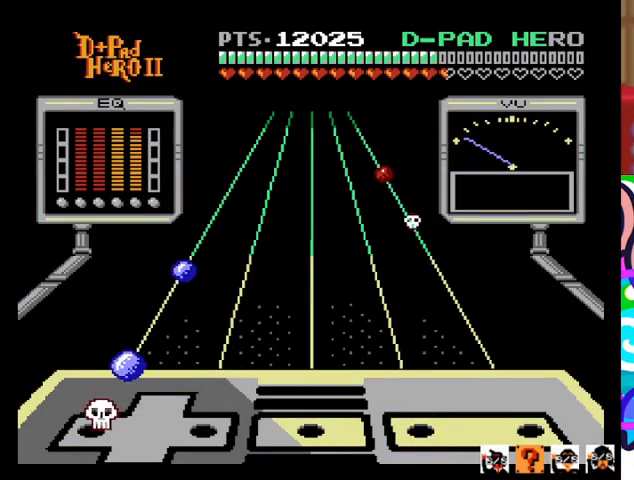
{"buttons": ["DPAD_LEFT"], "events": [[467, "DPAD_LEFT", "down"]]}
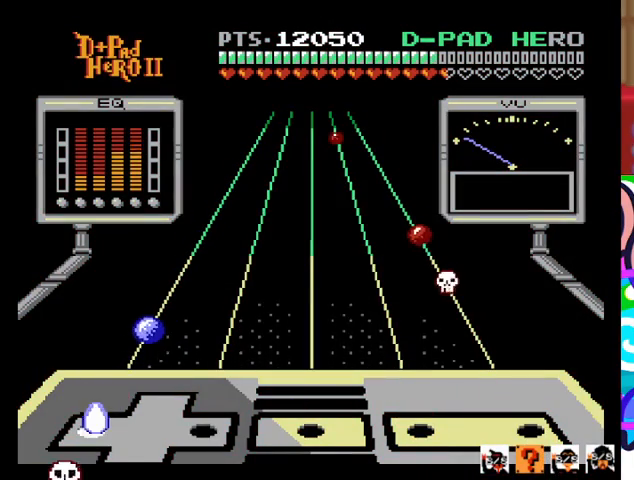
{"buttons": [], "events": [[100, "DPAD_LEFT", "up"]]}
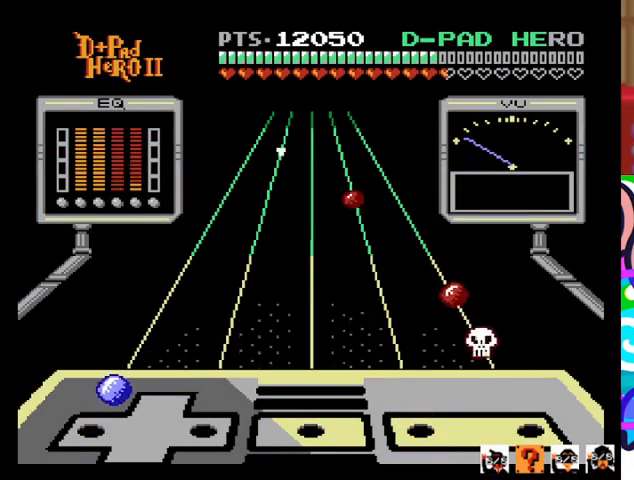
{"buttons": [], "events": [[233, "DPAD_LEFT", "down"], [367, "DPAD_LEFT", "up"]]}
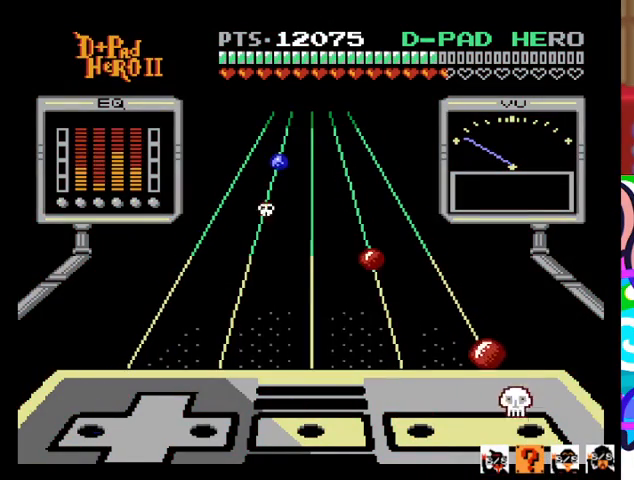
{"buttons": [], "events": []}
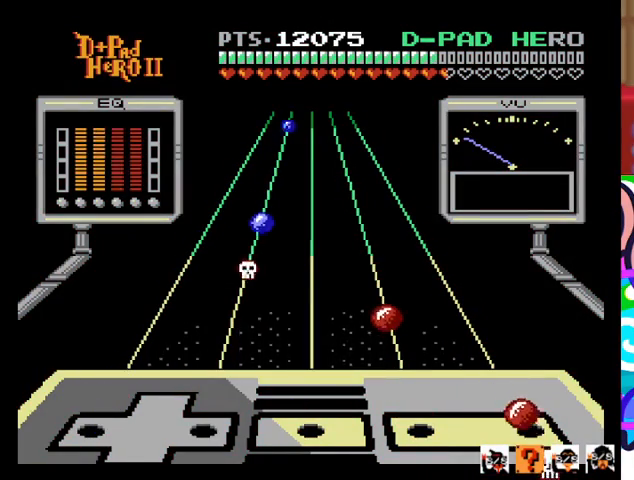
{"buttons": [], "events": [[33, "CROSS", "down"], [200, "CROSS", "up"]]}